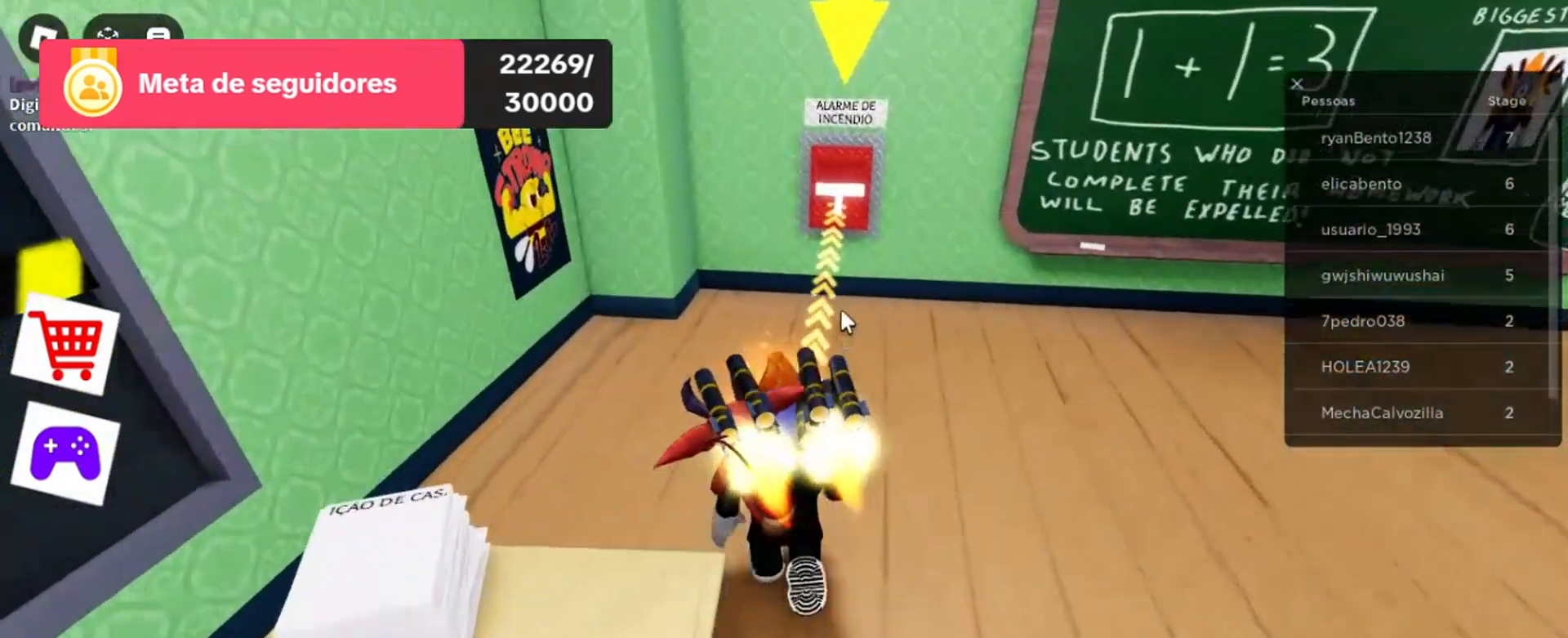
Gameplay with keyboard and mouse; each line is a JSON object with the keys and mouse buttons held at the frame after it. "events" lists presses ("down") and releases ("up") of "1", "2", "3", "4", "5", "a", "alt", "c", "caps_lock", "ctrl", "d", "e", "f", "g", "q", "r", "s", "shift", "space", "t", "tab", "v", "w", "x", "z", "mouse_left", "mouse_wheel" and "mouse_right" between this image and that frame as [ms after this image, input, new state], when the widget could be followed in between. "mouse_left", "mouse_wheel", "mouse_right" = the "left", "wheel", "right" buttons of the "mouse" list. No other keys are recorded. "wheel" means that the mouse wheel is clicked or scrolled. Not read: mouse_move.
{"keys": ["w"], "mouse": [], "events": []}
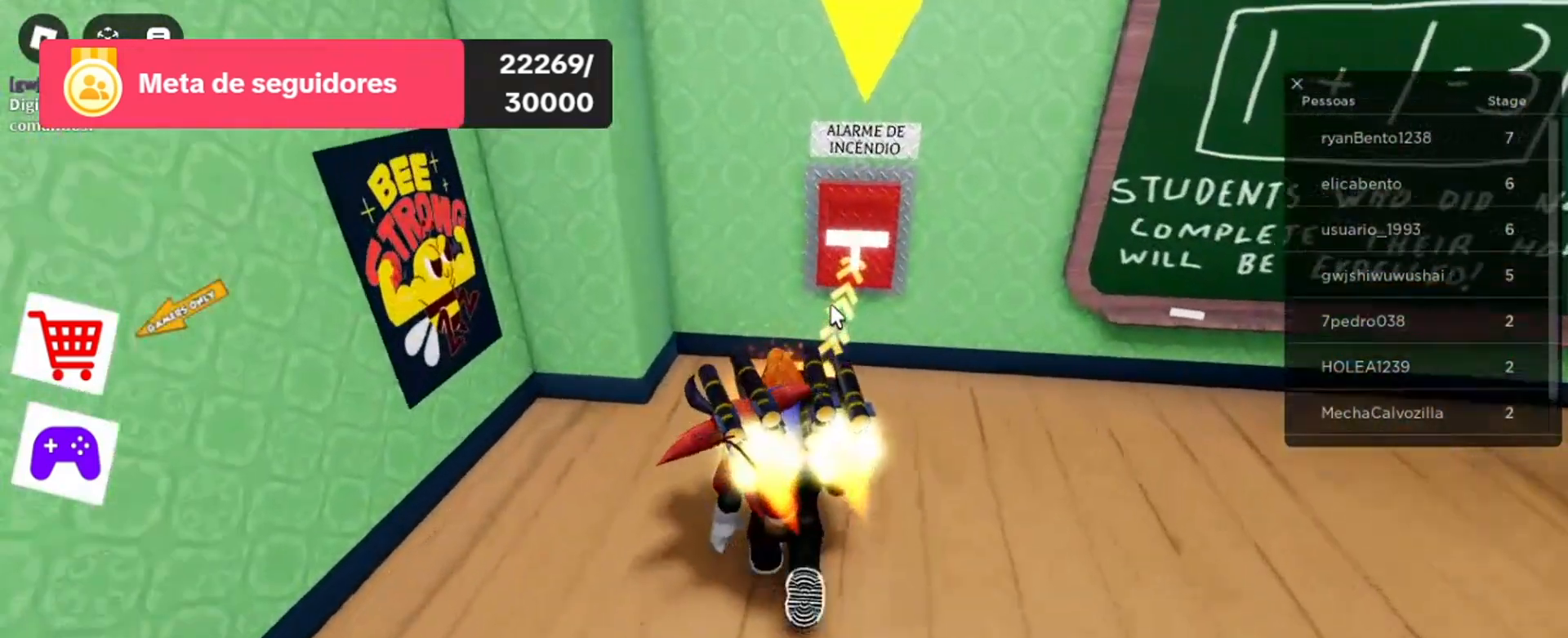
{"keys": ["d", "w"], "mouse": [], "events": [[500, "d", "down"]]}
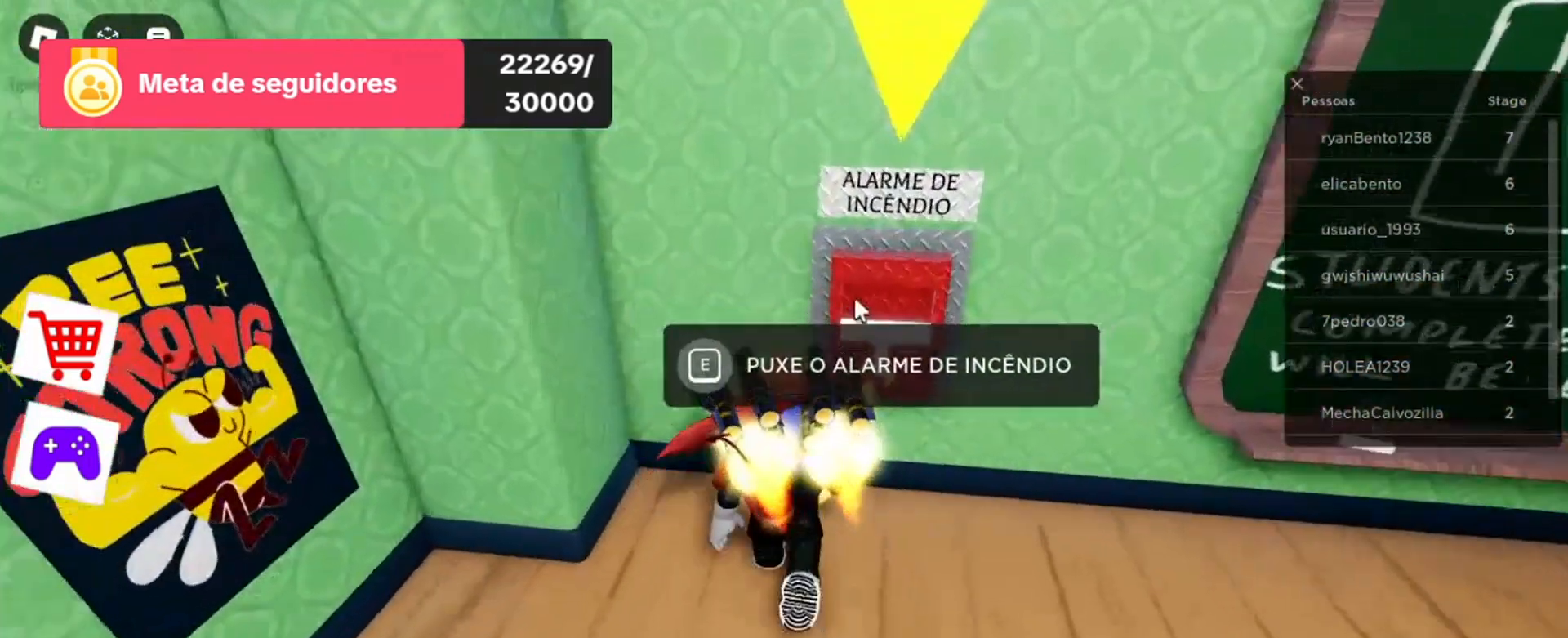
{"keys": [], "mouse": [], "events": [[33, "mouse_left", "down"], [200, "mouse_left", "up"], [433, "d", "up"], [433, "w", "up"]]}
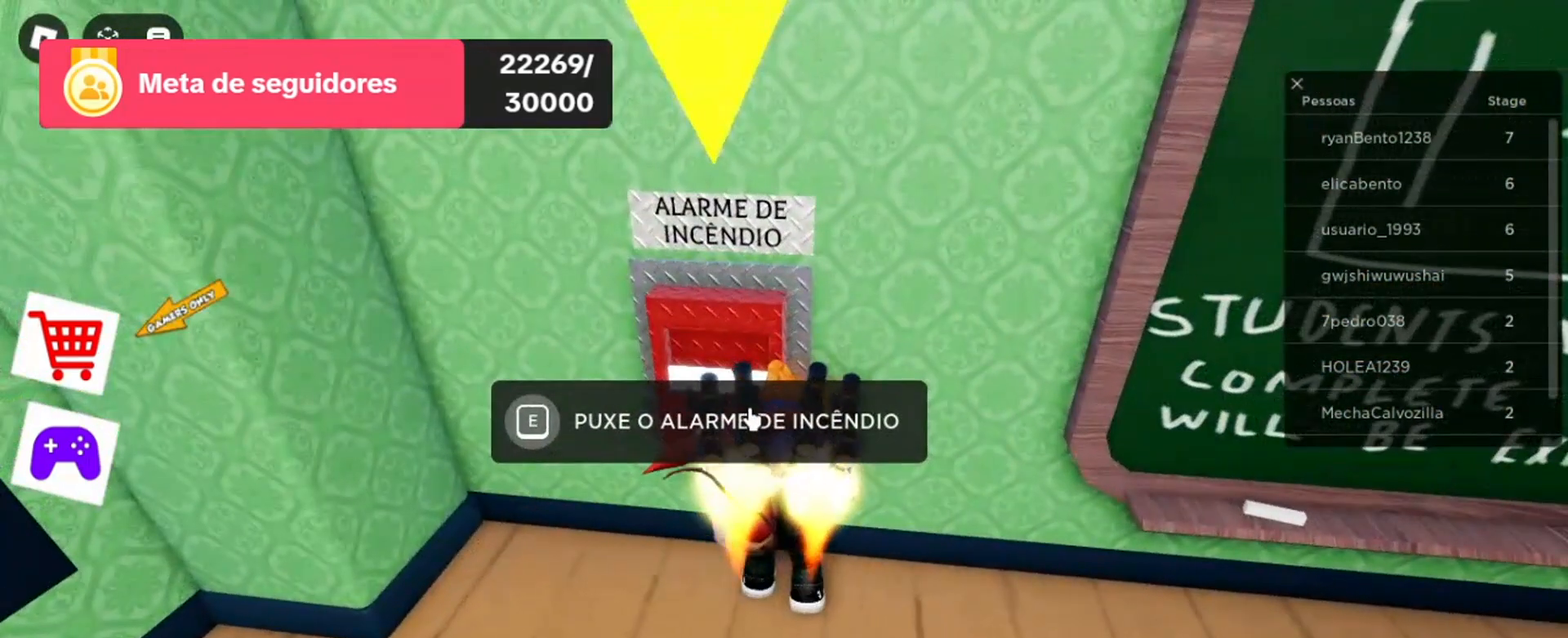
{"keys": [], "mouse": [], "events": []}
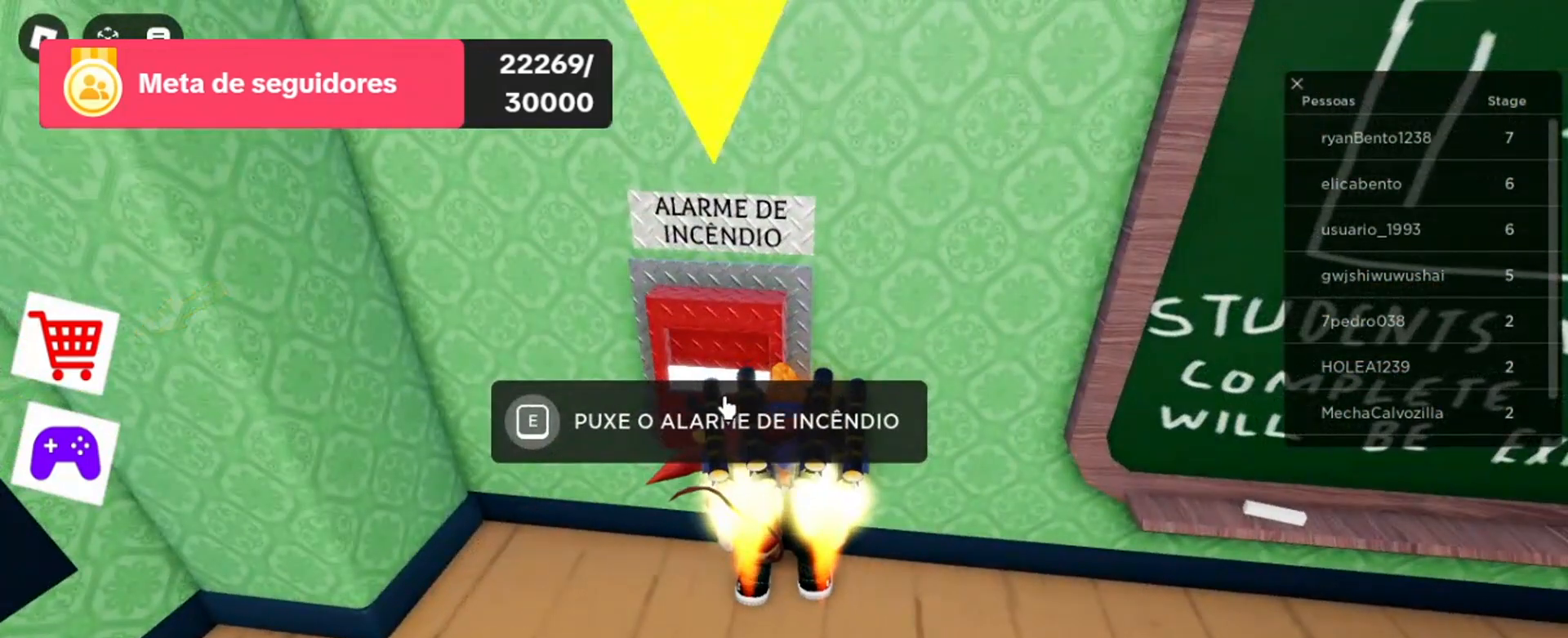
{"keys": ["e"], "mouse": [], "events": [[100, "e", "down"]]}
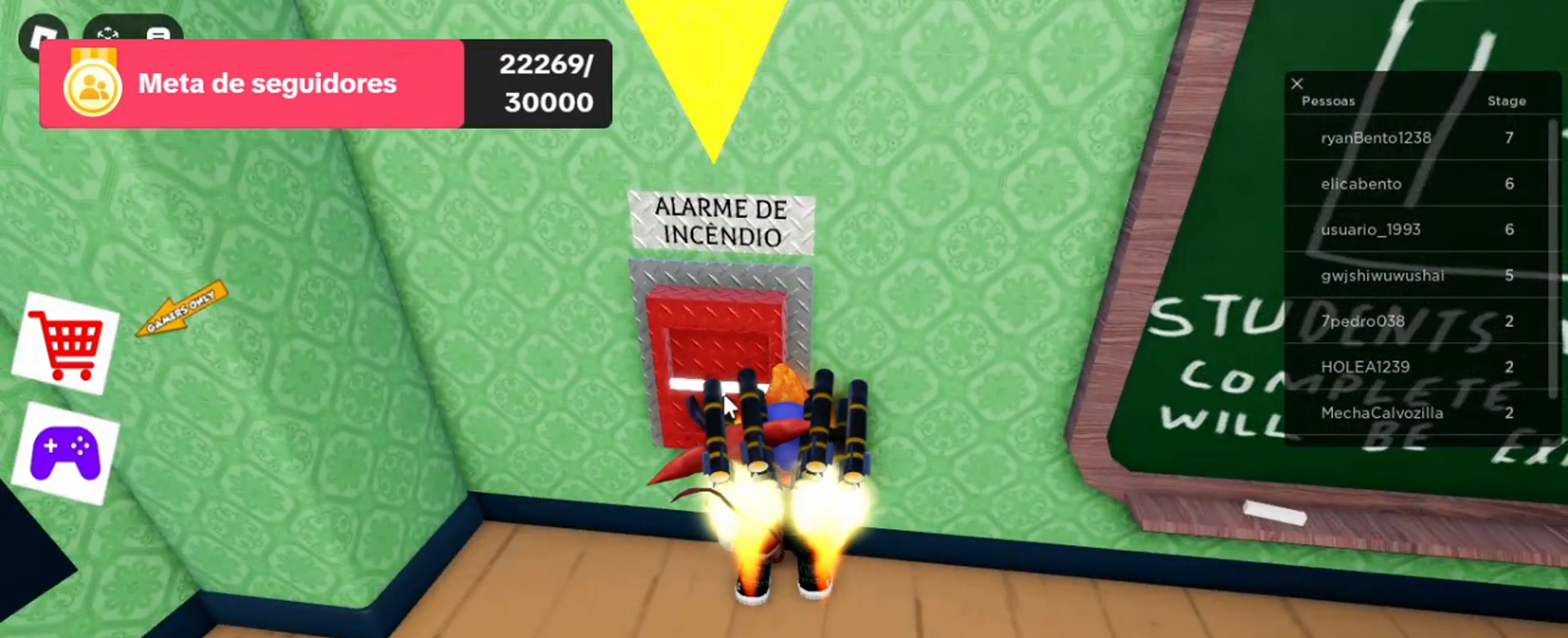
{"keys": [], "mouse": ["right"], "events": [[167, "e", "up"], [500, "mouse_right", "down"]]}
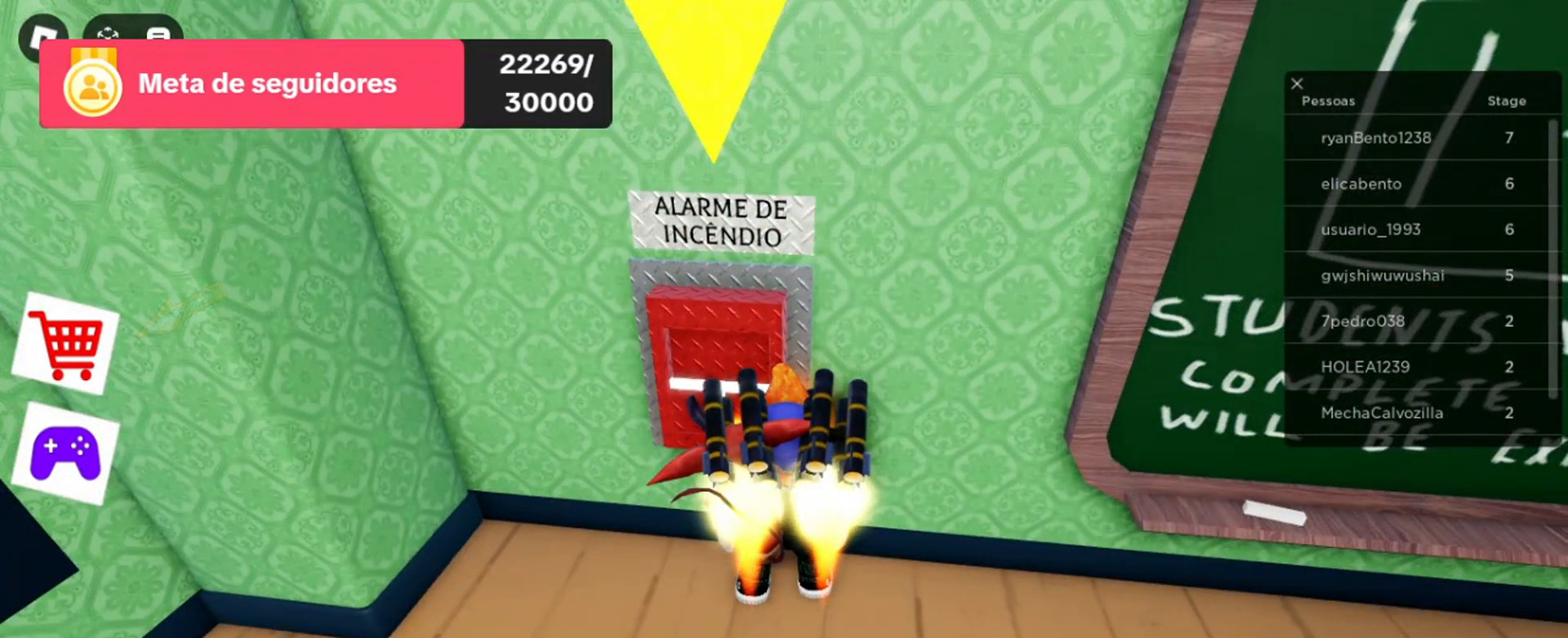
{"keys": ["w"], "mouse": ["right"], "events": [[500, "w", "down"]]}
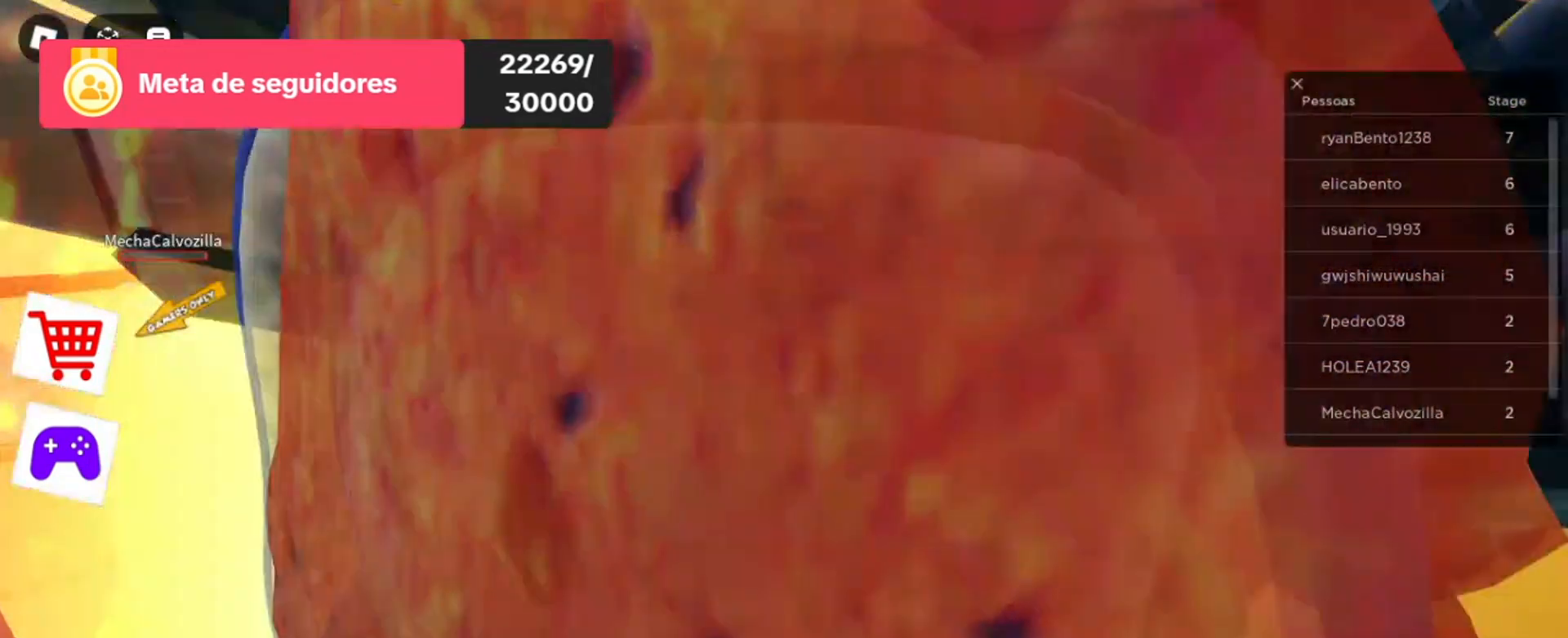
{"keys": ["w"], "mouse": [], "events": [[33, "mouse_right", "up"]]}
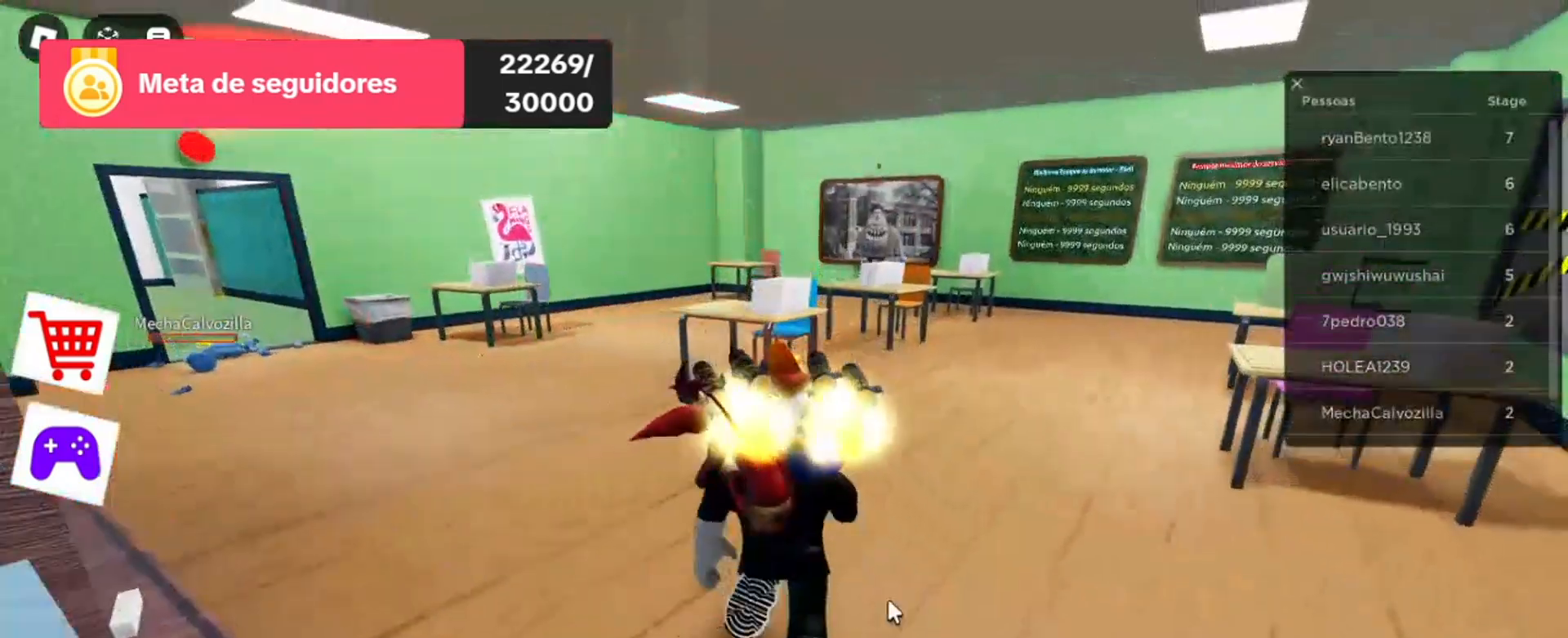
{"keys": ["w"], "mouse": ["right"], "events": [[133, "a", "down"], [400, "mouse_right", "down"], [433, "a", "up"]]}
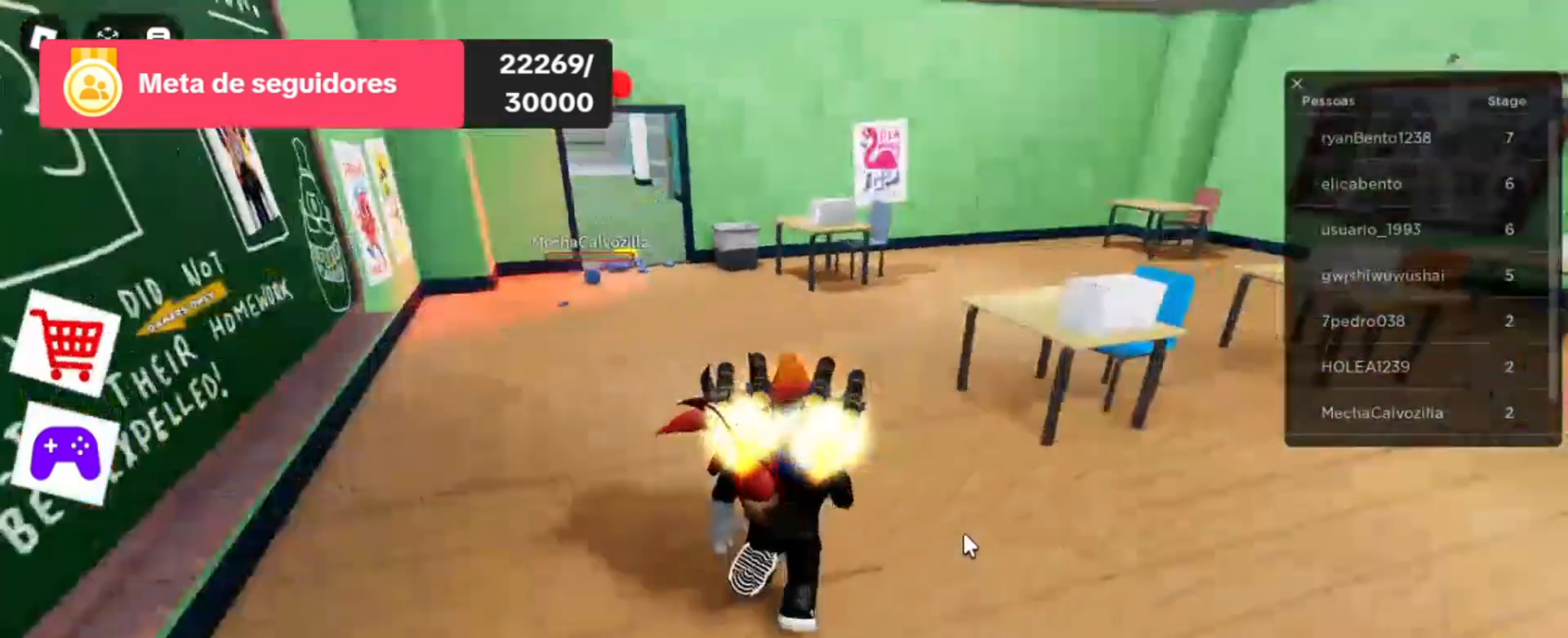
{"keys": ["w"], "mouse": ["right"], "events": []}
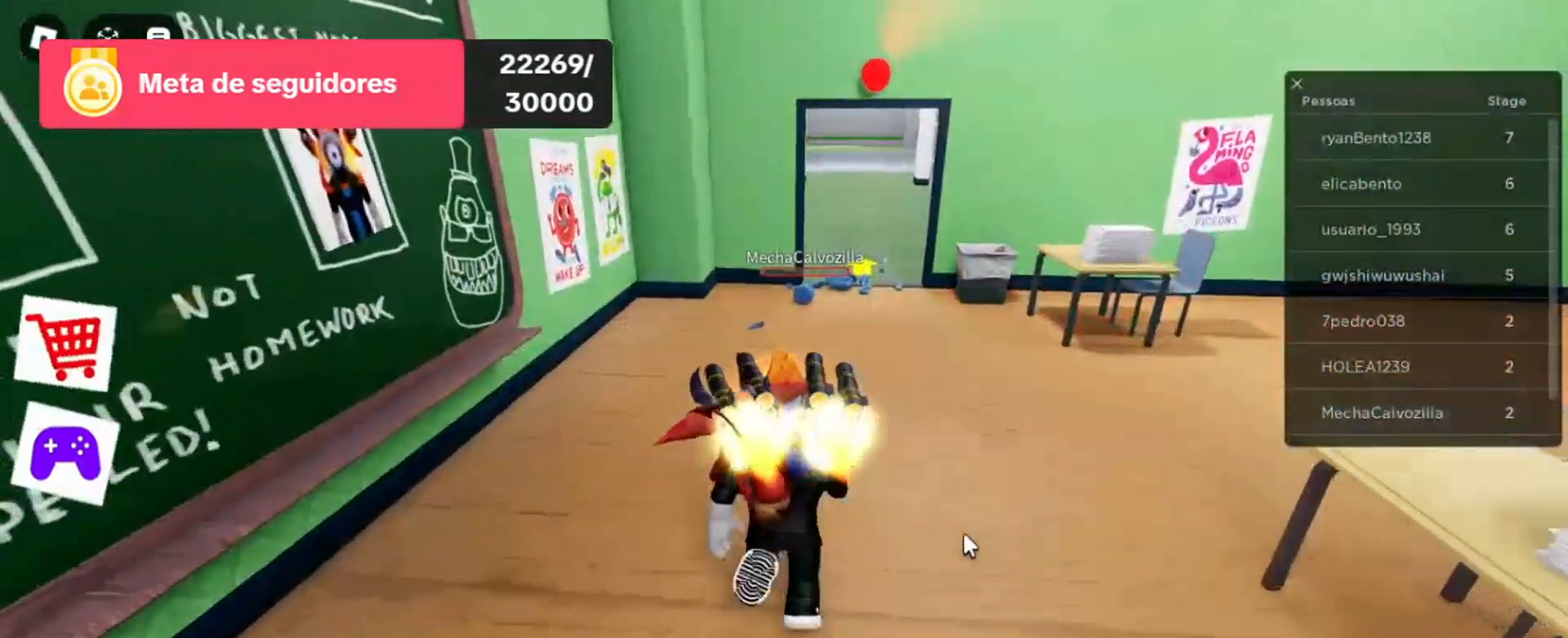
{"keys": ["w"], "mouse": ["right"], "events": []}
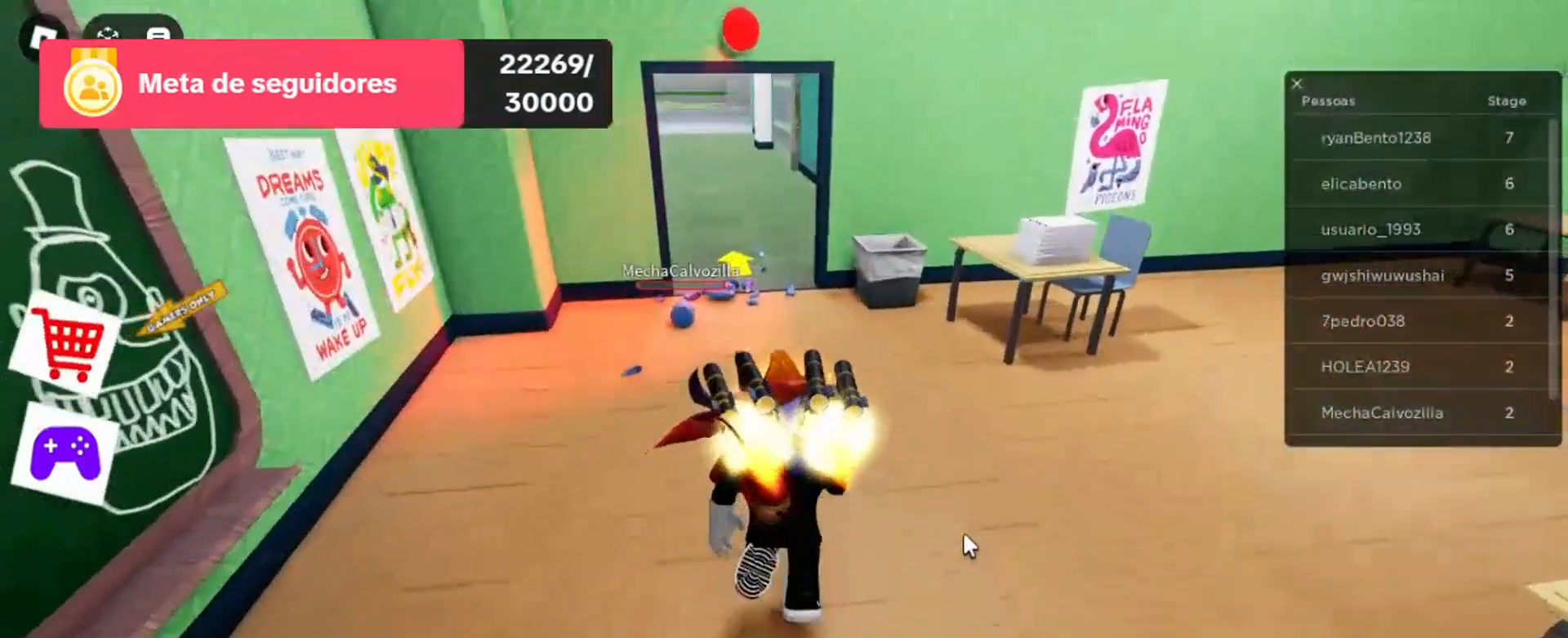
{"keys": ["w"], "mouse": ["right"], "events": []}
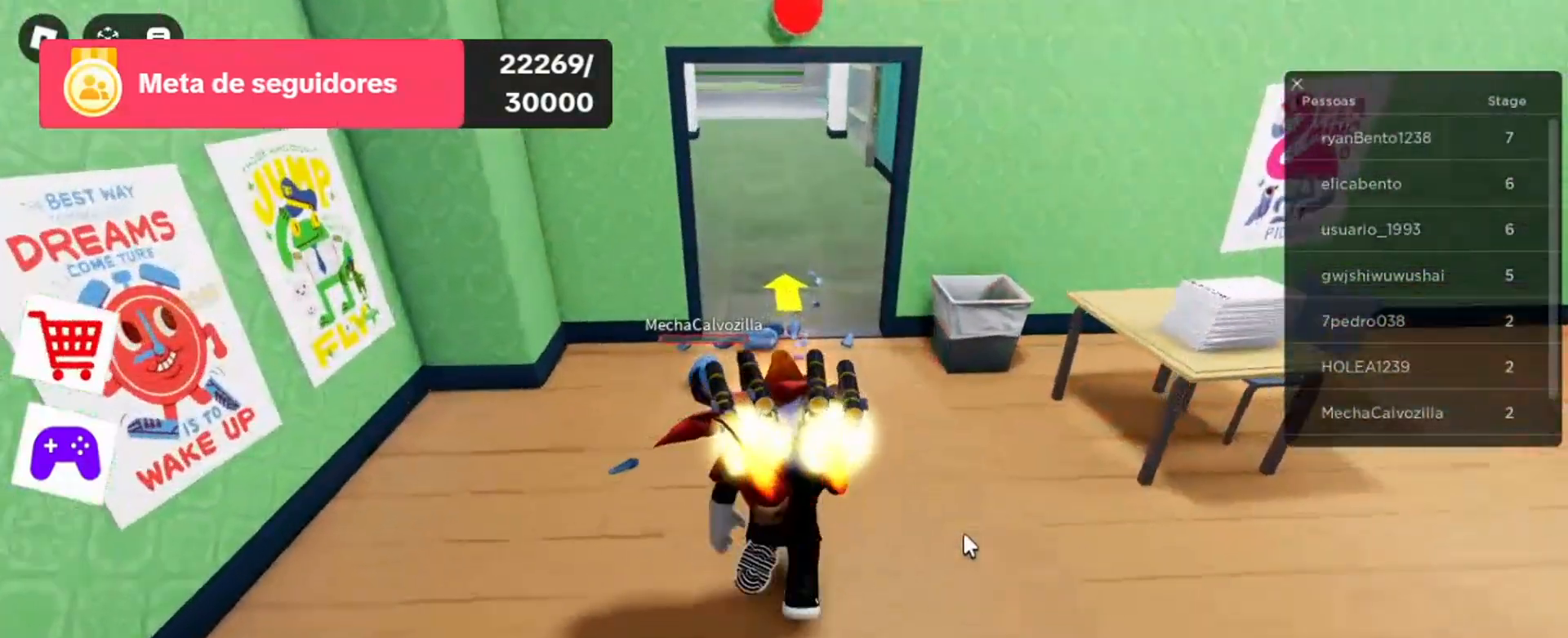
{"keys": ["w"], "mouse": ["right"], "events": []}
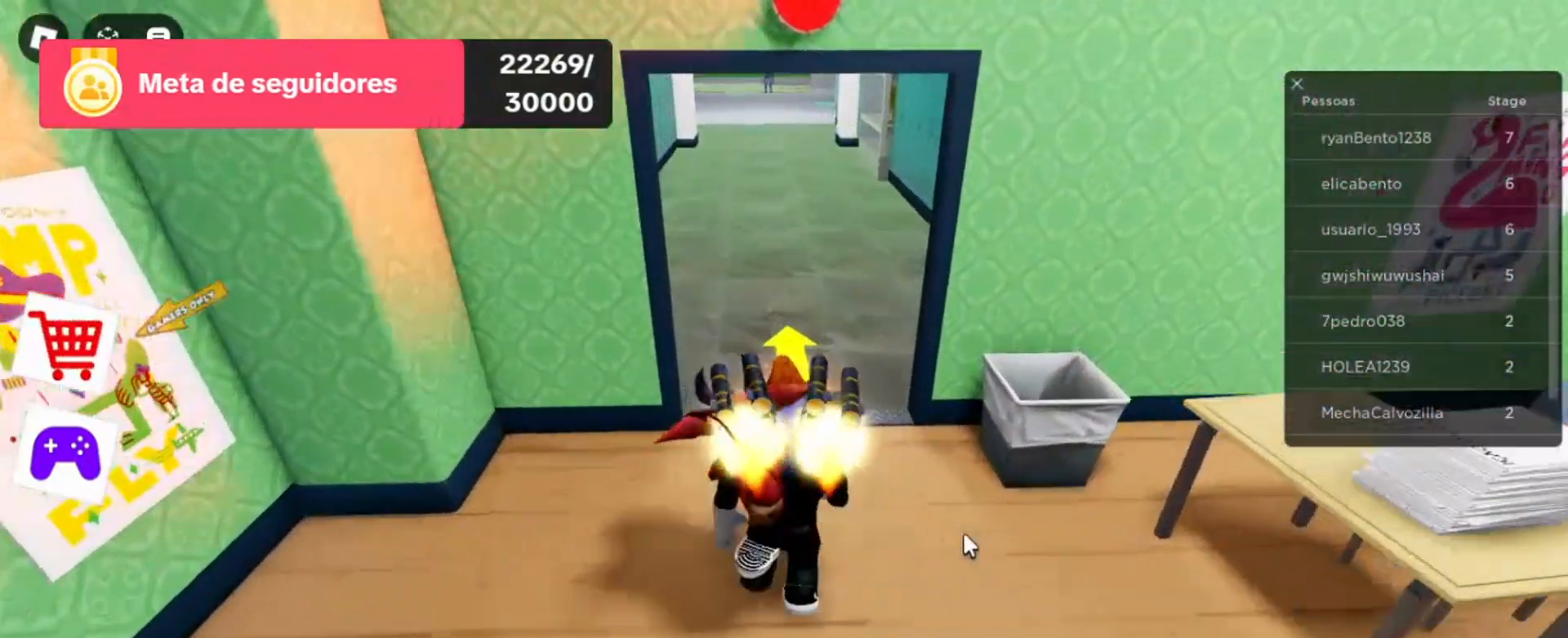
{"keys": ["w"], "mouse": ["right"], "events": []}
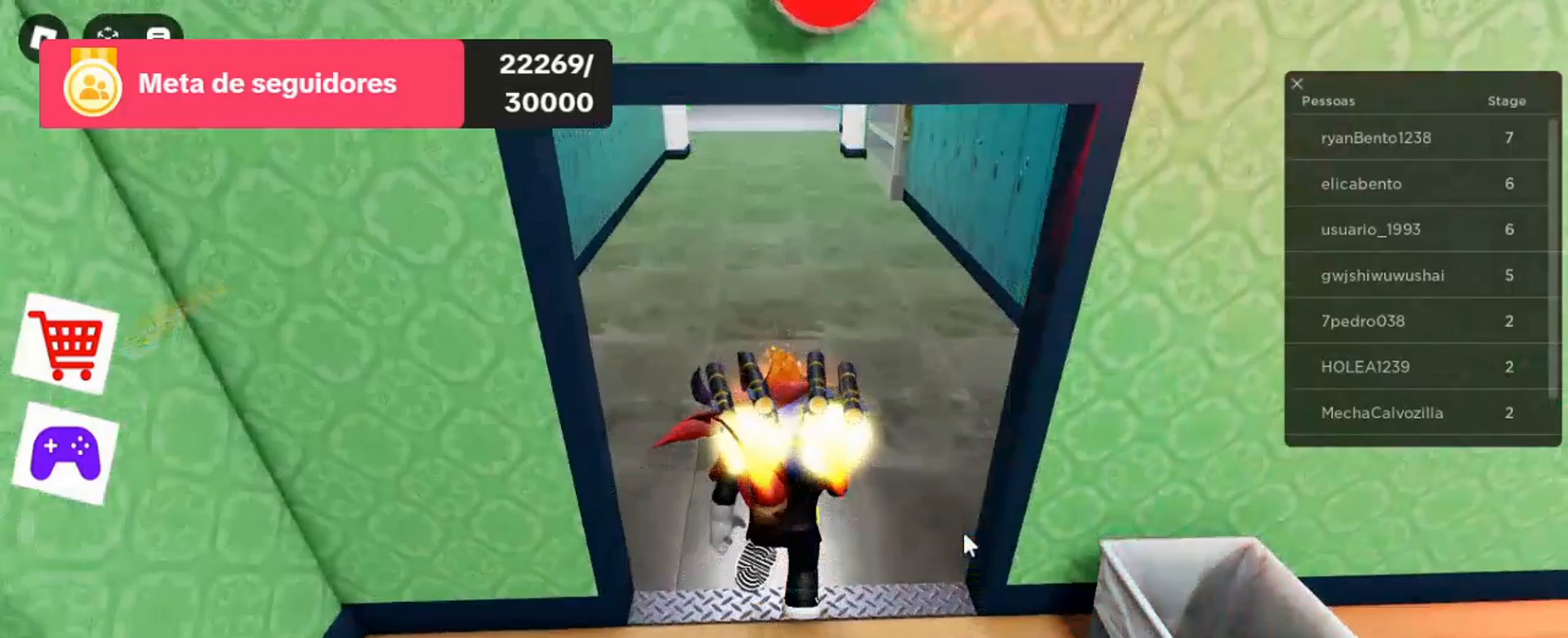
{"keys": ["w"], "mouse": ["right"], "events": []}
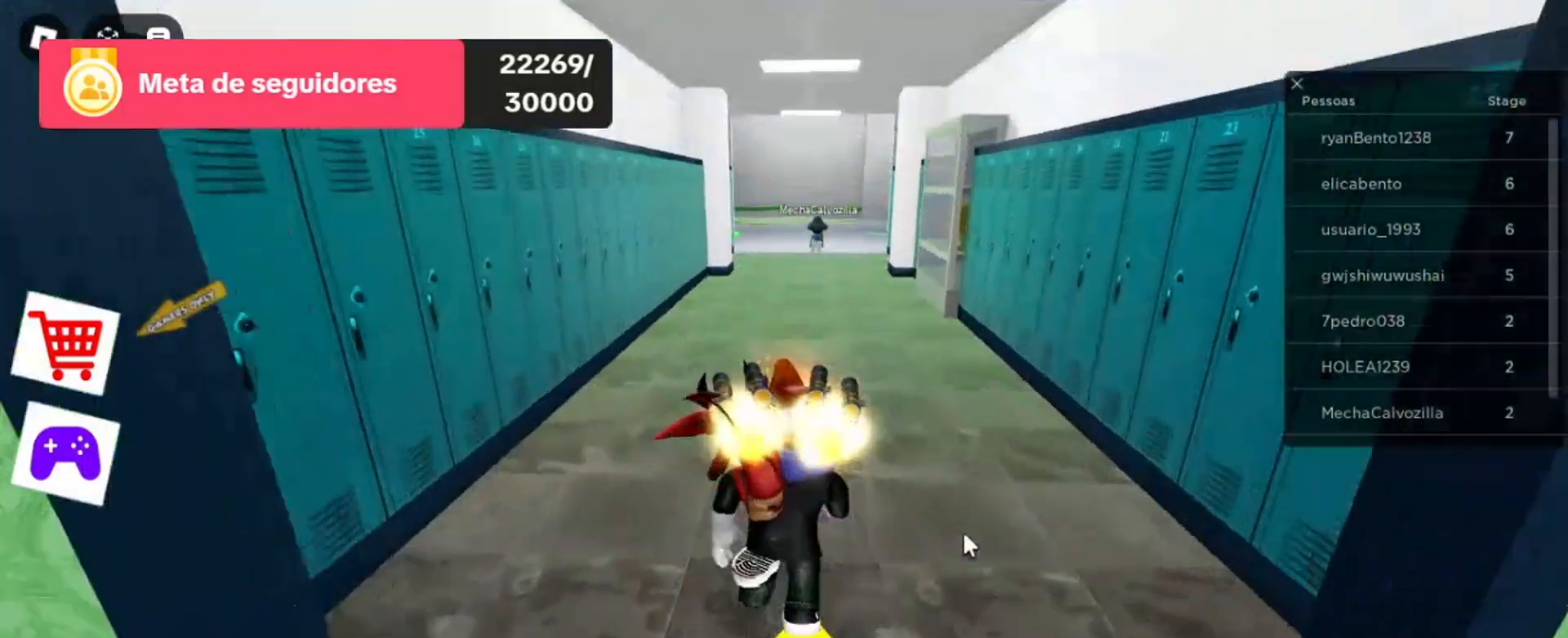
{"keys": ["w"], "mouse": ["right"], "events": []}
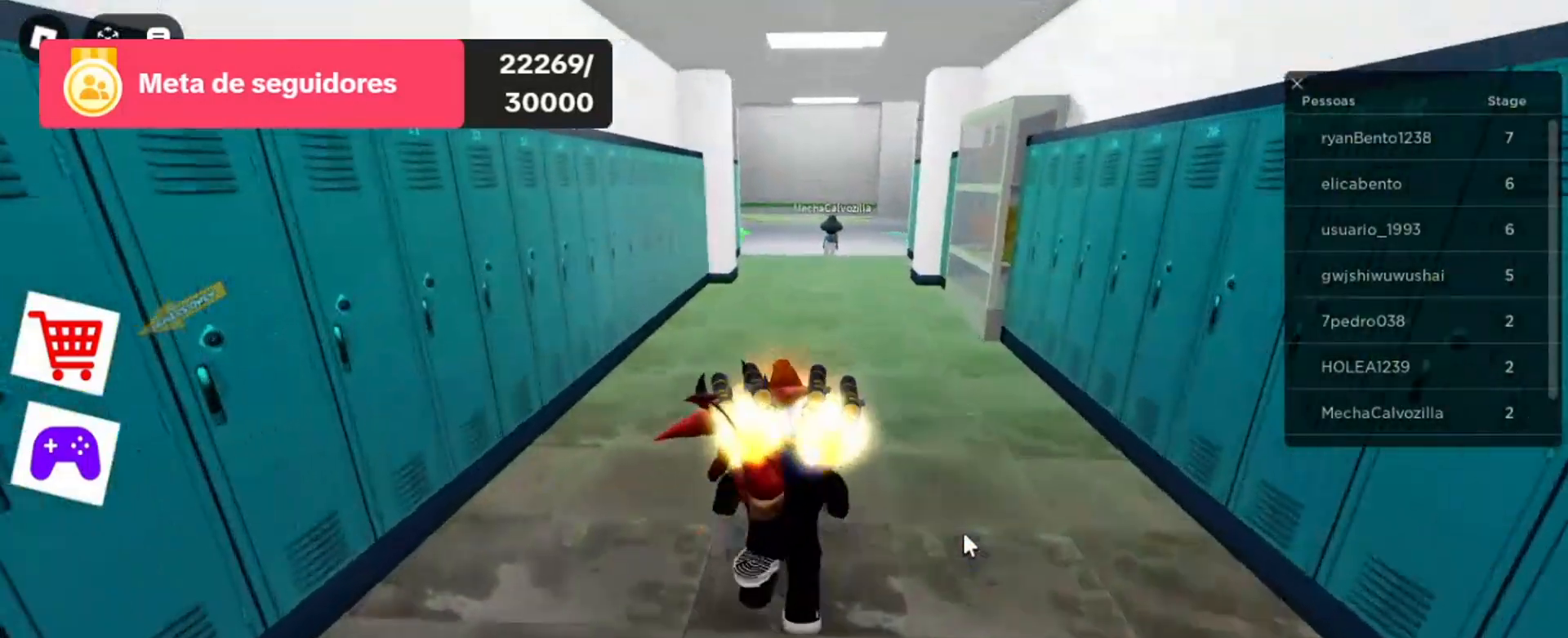
{"keys": ["w"], "mouse": ["right"], "events": []}
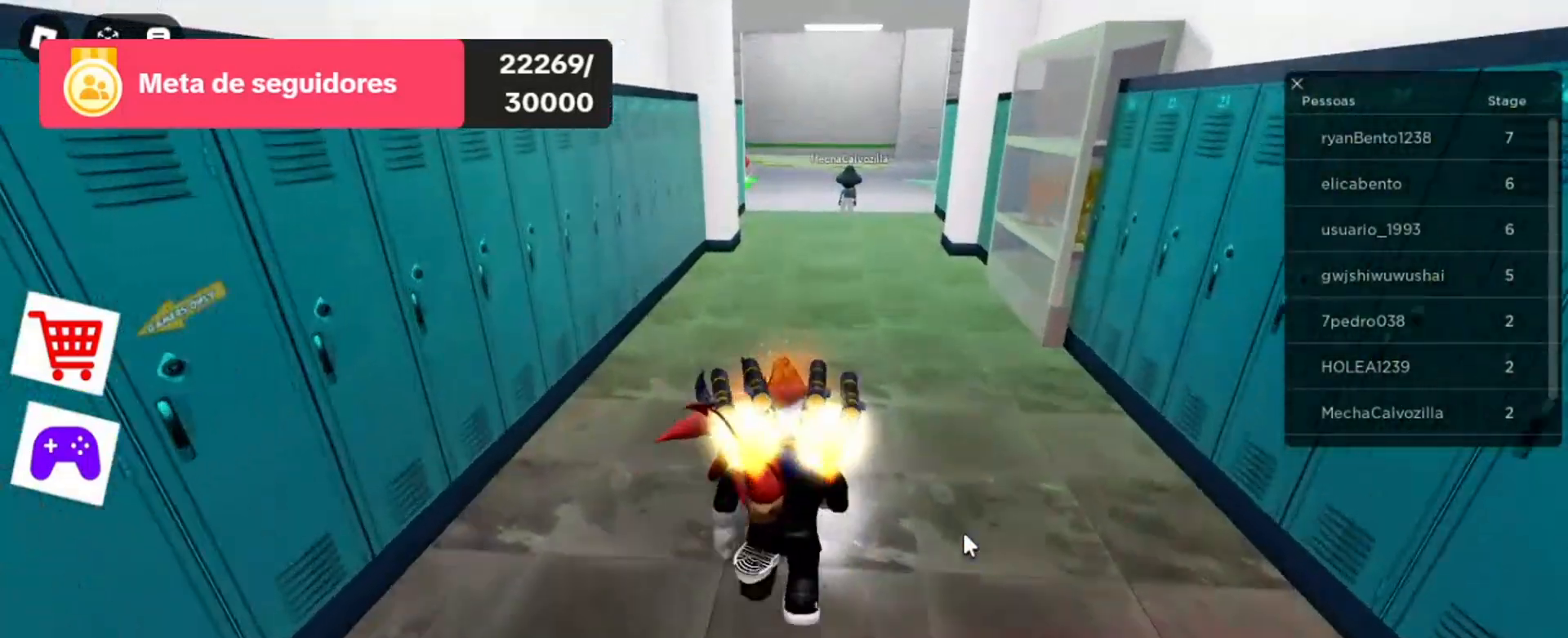
{"keys": ["w"], "mouse": ["right"], "events": []}
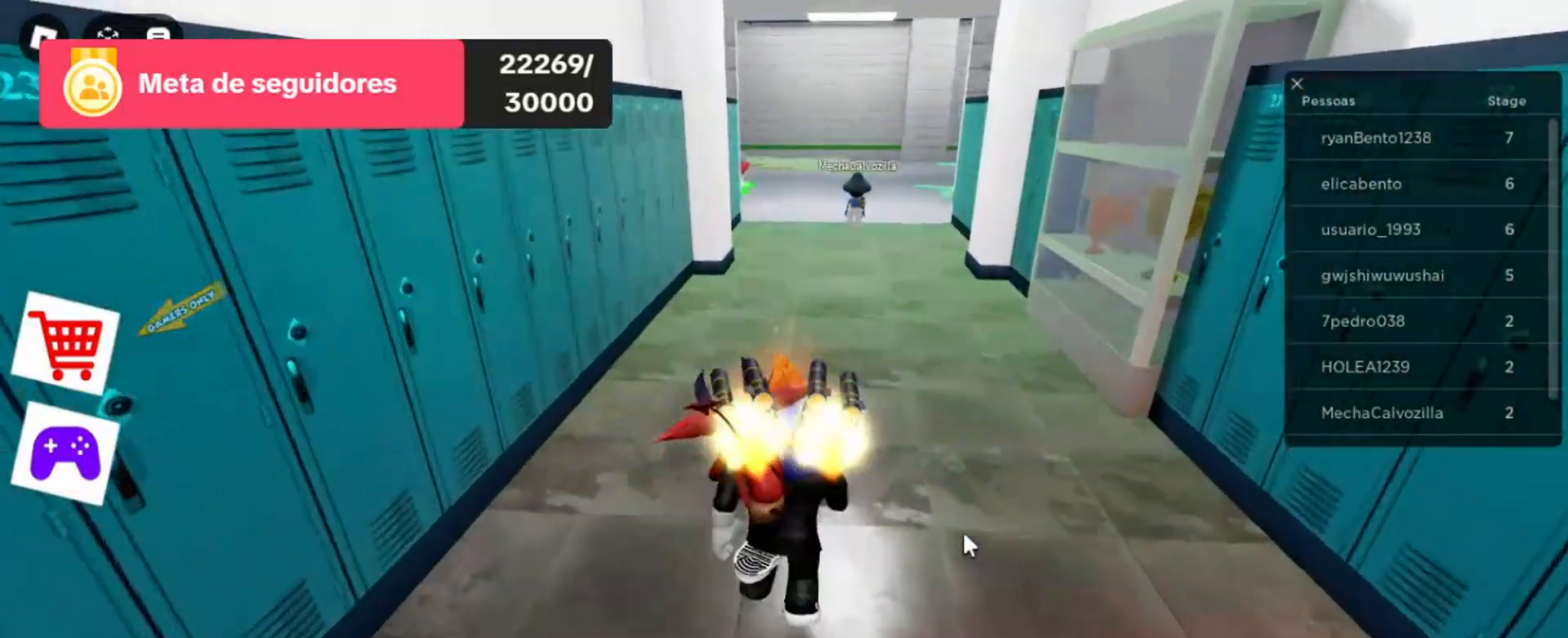
{"keys": ["w"], "mouse": ["right"], "events": []}
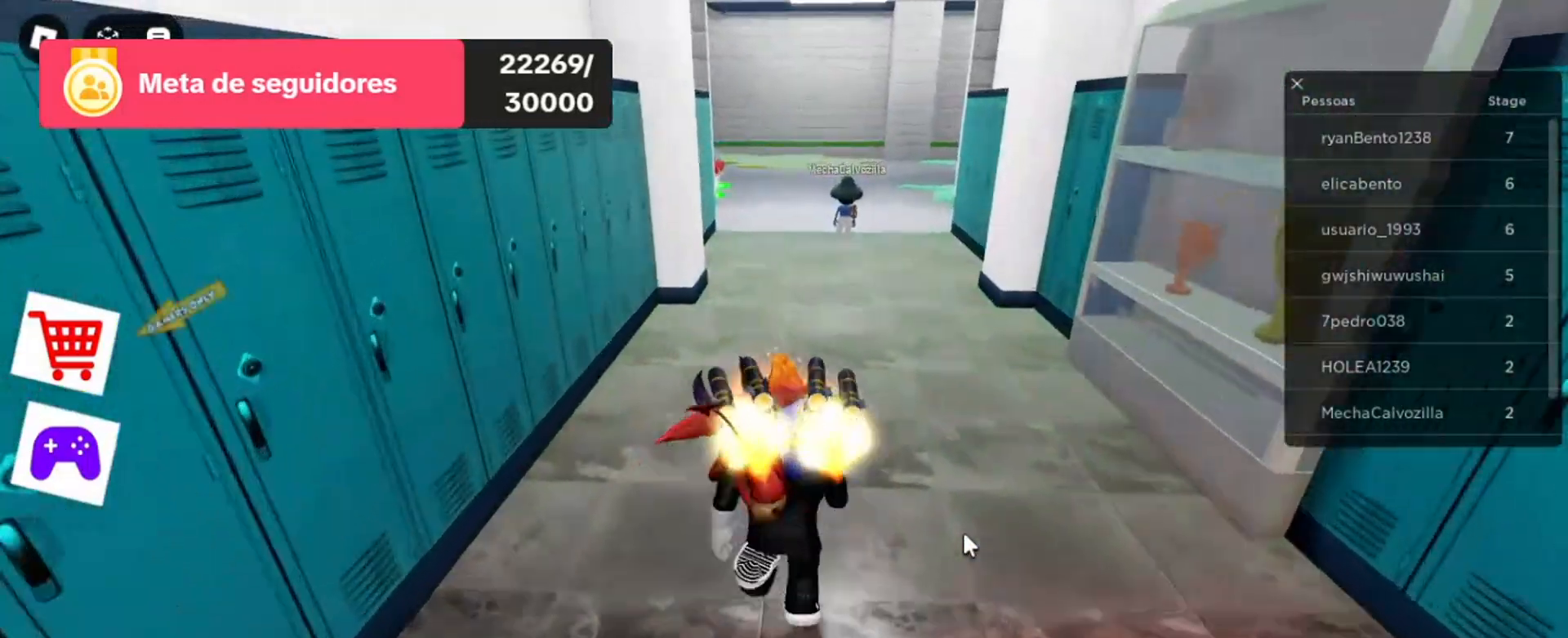
{"keys": ["w"], "mouse": ["right"], "events": []}
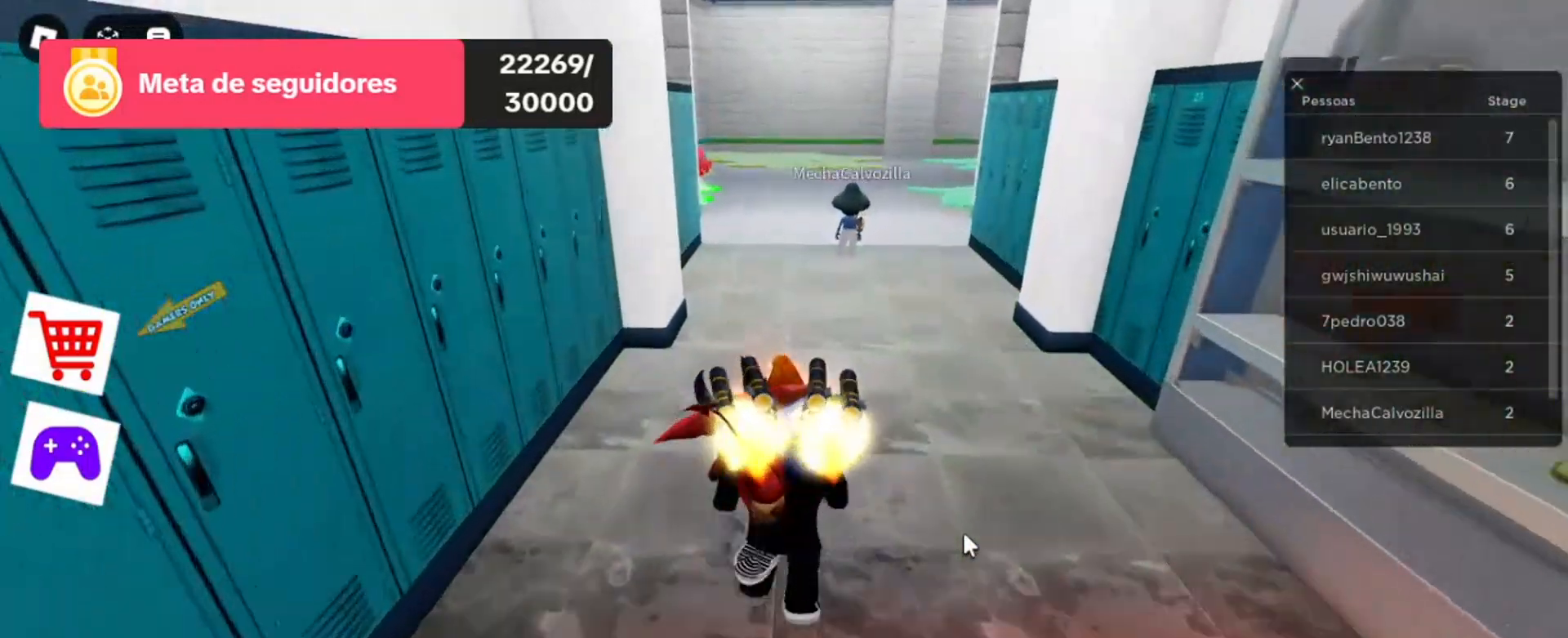
{"keys": ["w"], "mouse": ["right"], "events": []}
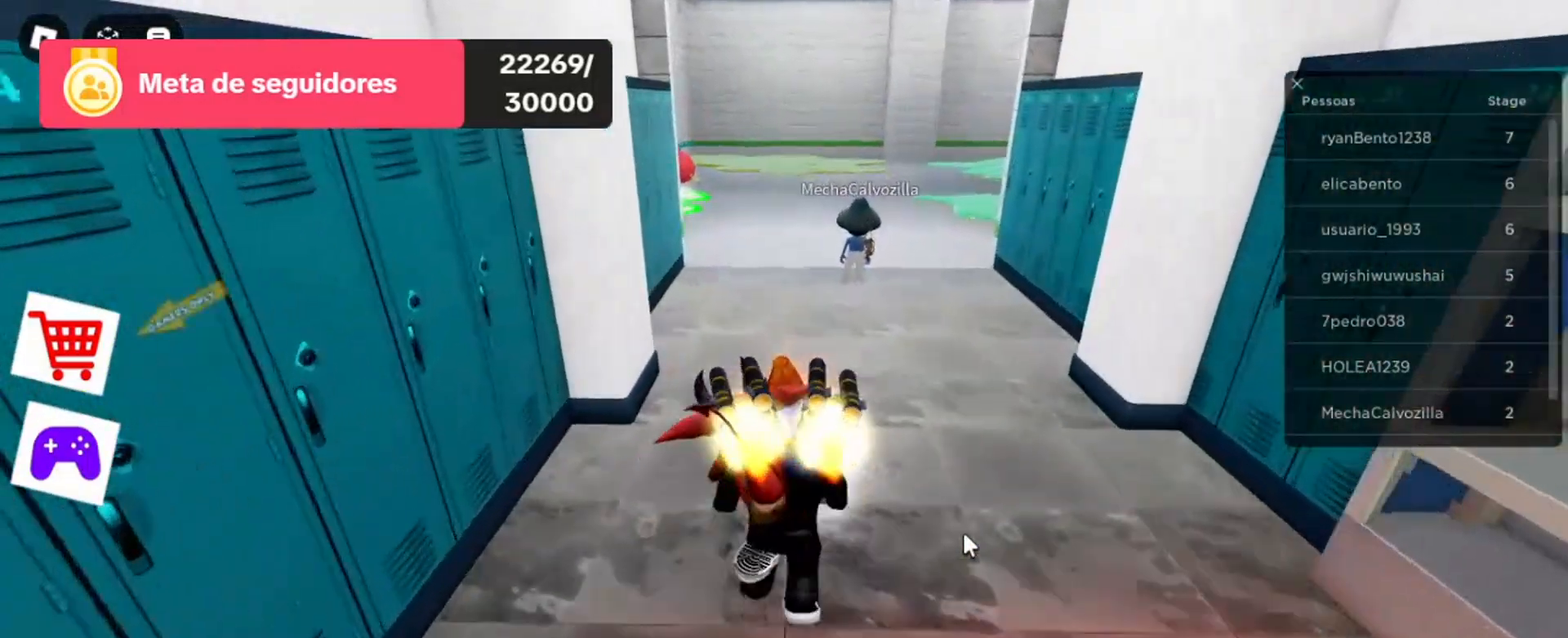
{"keys": ["w"], "mouse": ["right"], "events": []}
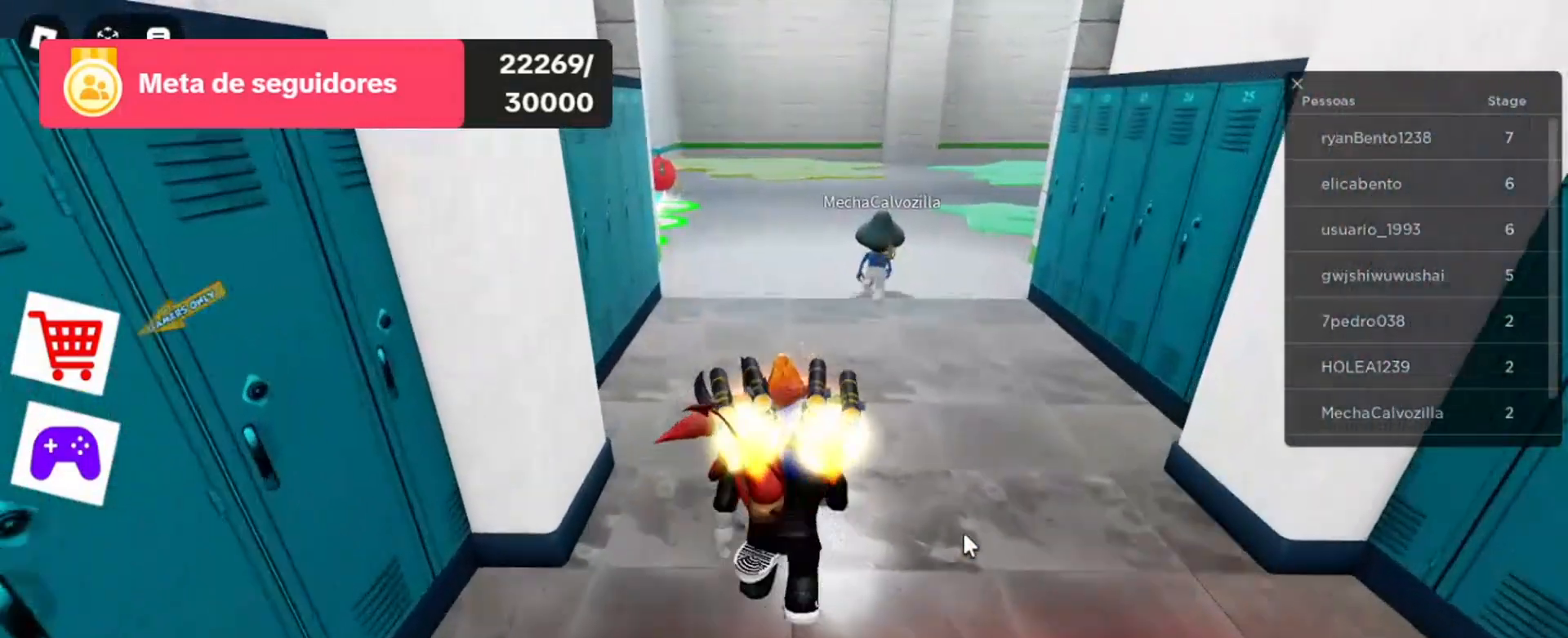
{"keys": ["w"], "mouse": ["right"], "events": []}
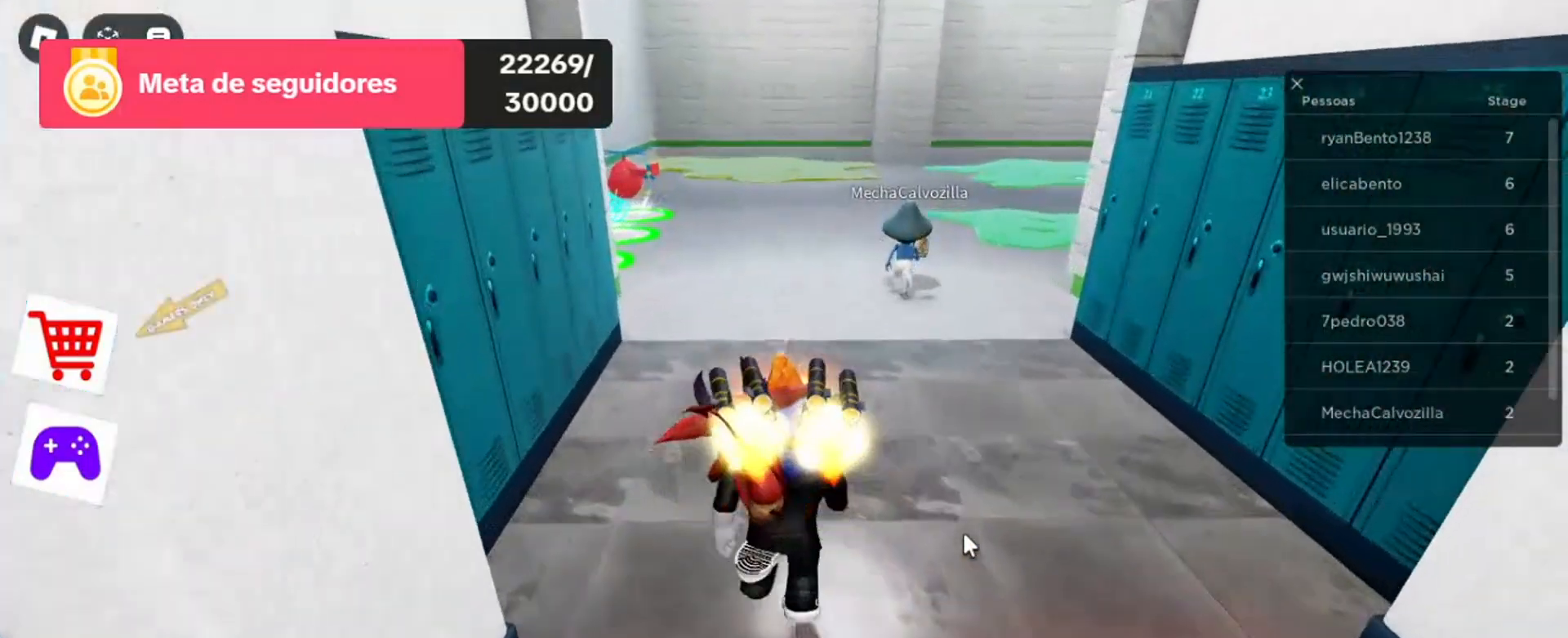
{"keys": ["w"], "mouse": ["right"], "events": []}
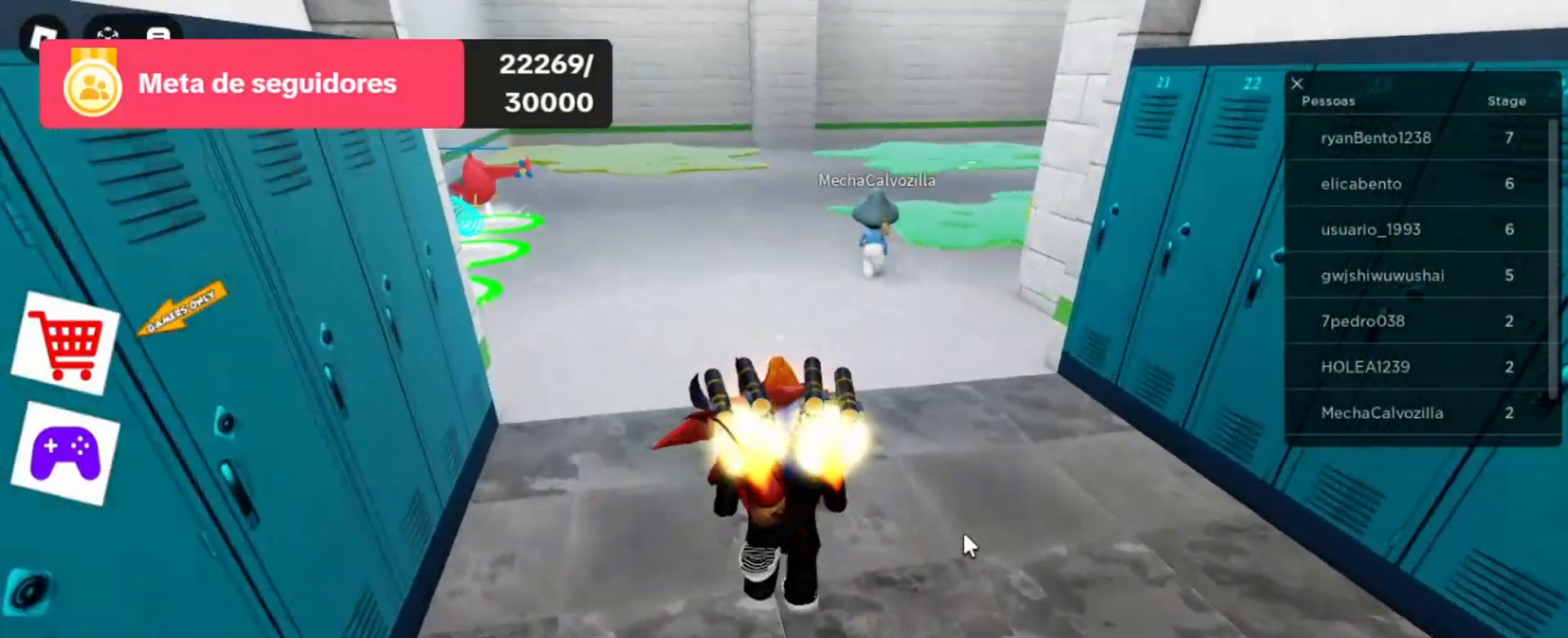
{"keys": ["w"], "mouse": ["right"], "events": []}
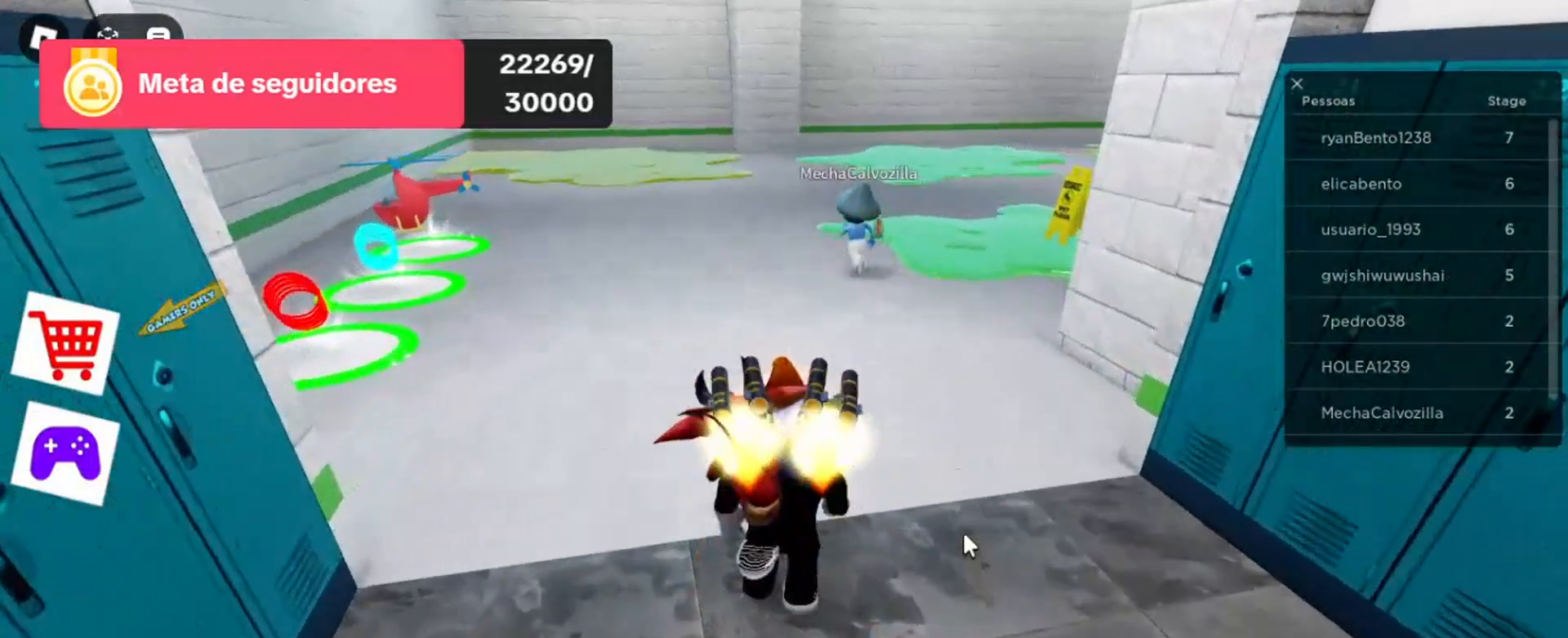
{"keys": ["a", "w"], "mouse": ["right"], "events": [[333, "a", "down"]]}
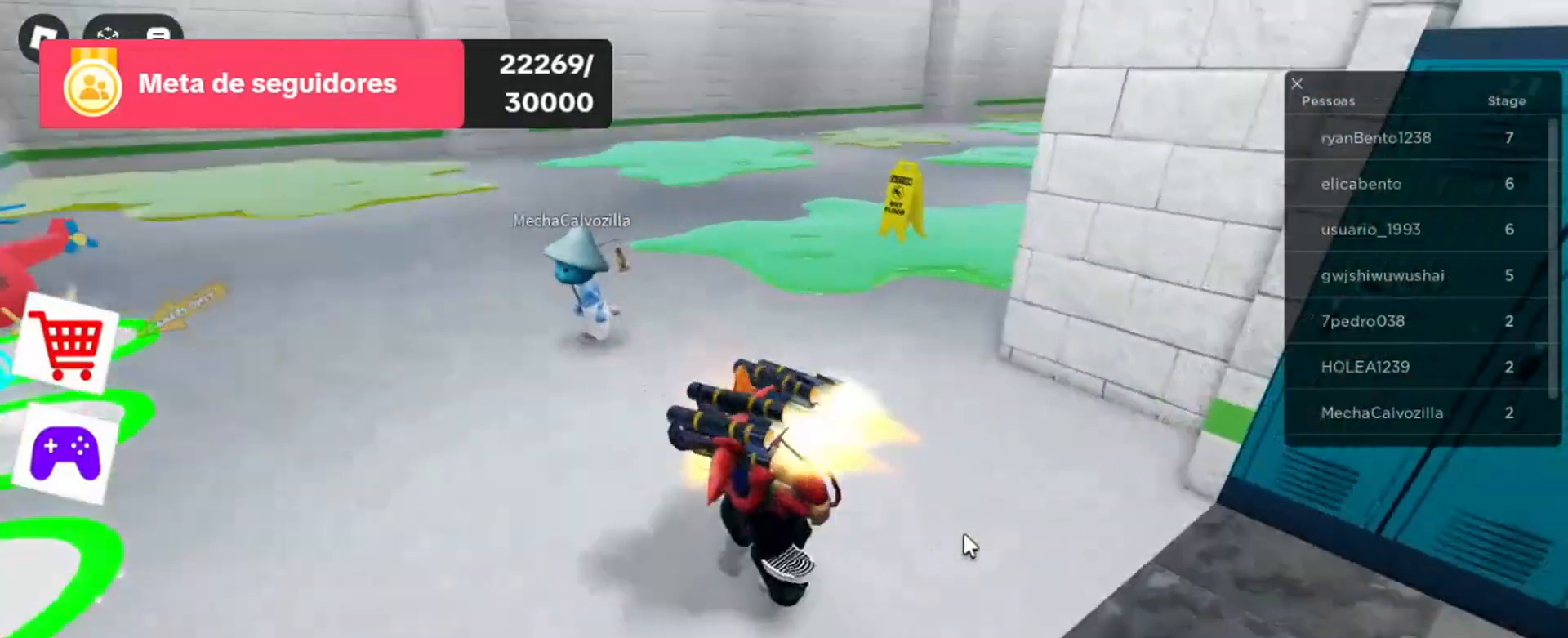
{"keys": ["a", "w"], "mouse": ["right"], "events": []}
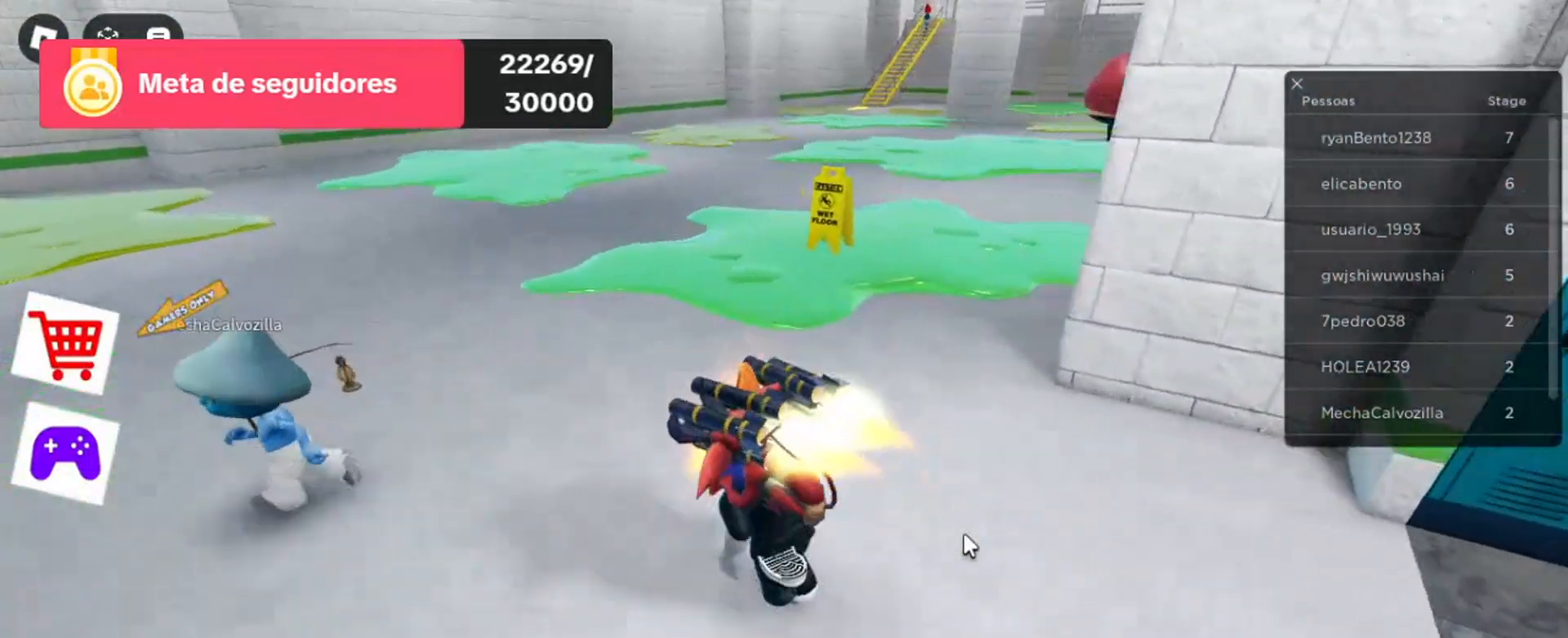
{"keys": ["a", "w"], "mouse": ["right"], "events": []}